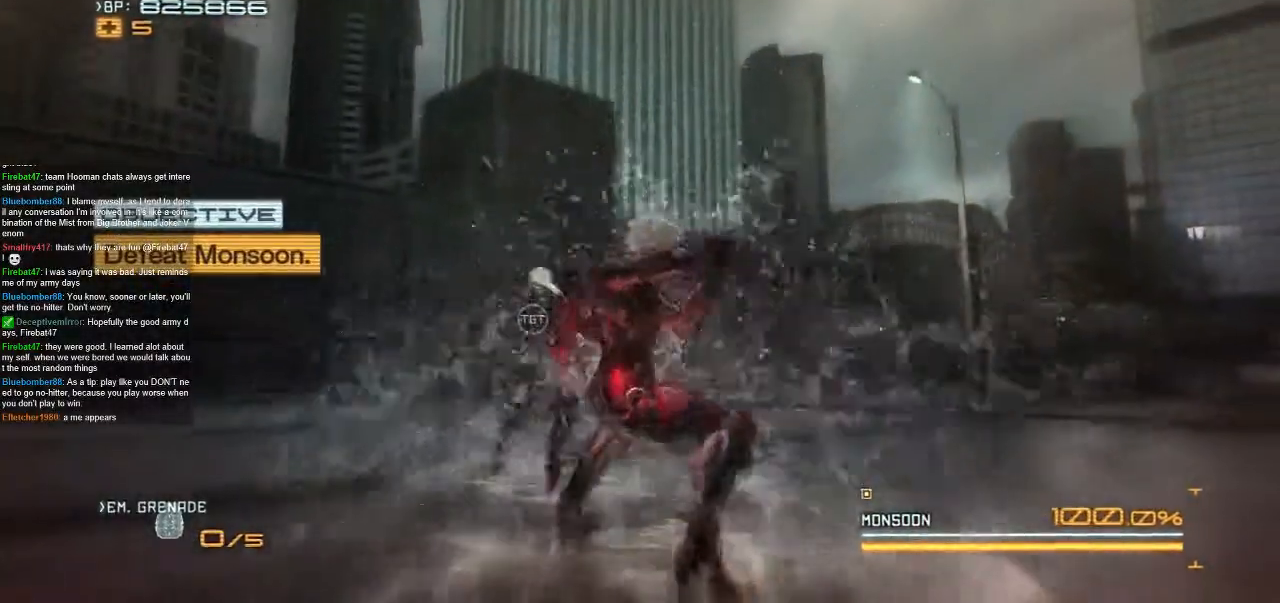
Gameplay with a controller (Xbox layout); each line is a JSON object with the inputs held at the frame after it (dt_ms = milliseconds from this image to that frame). "events" lists button and stick changes between this image and that frame as [ms after this image, input, new state], when the widget could be followed in between. Not read: A L1 L3 R1 R3 SELECT START X.
{"dt_ms": 1000, "buttons": [], "left_stick": "up-left", "right_stick": "center"}
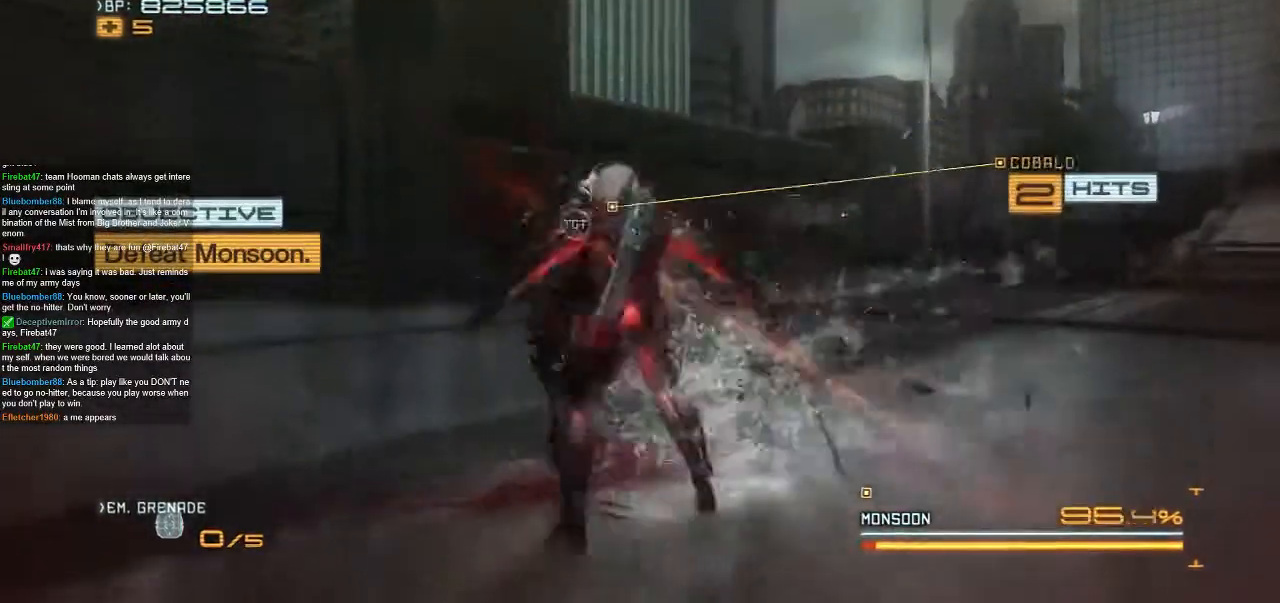
{"dt_ms": 1000, "buttons": [], "left_stick": "up", "right_stick": "center"}
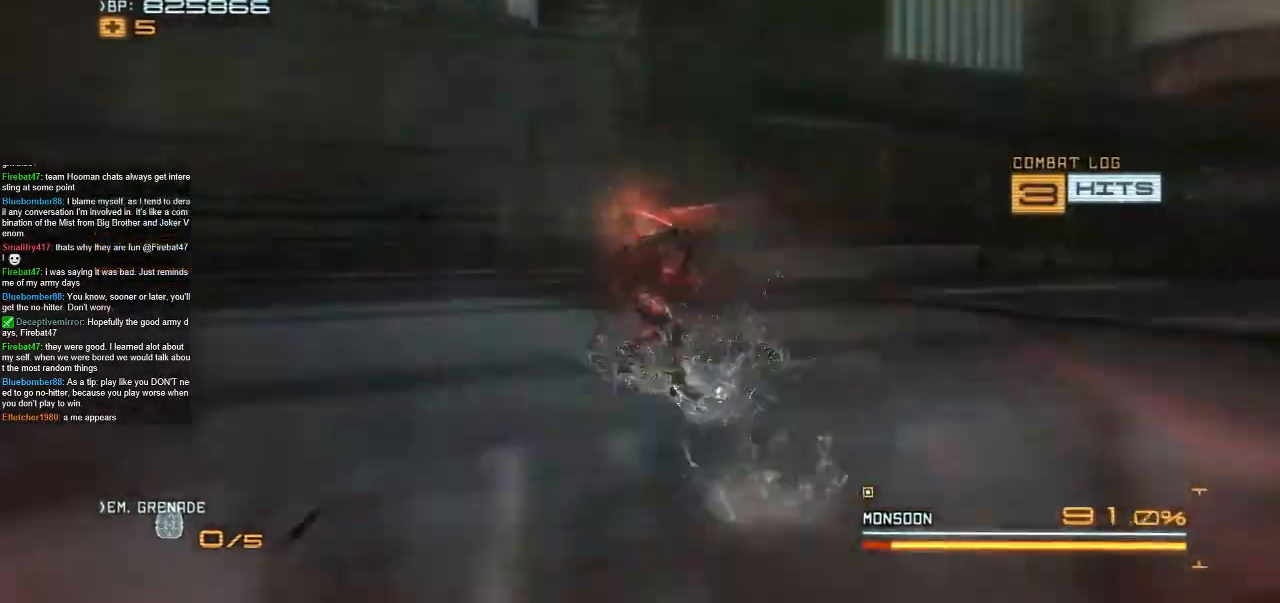
{"dt_ms": 500, "buttons": [], "left_stick": "center", "right_stick": "center"}
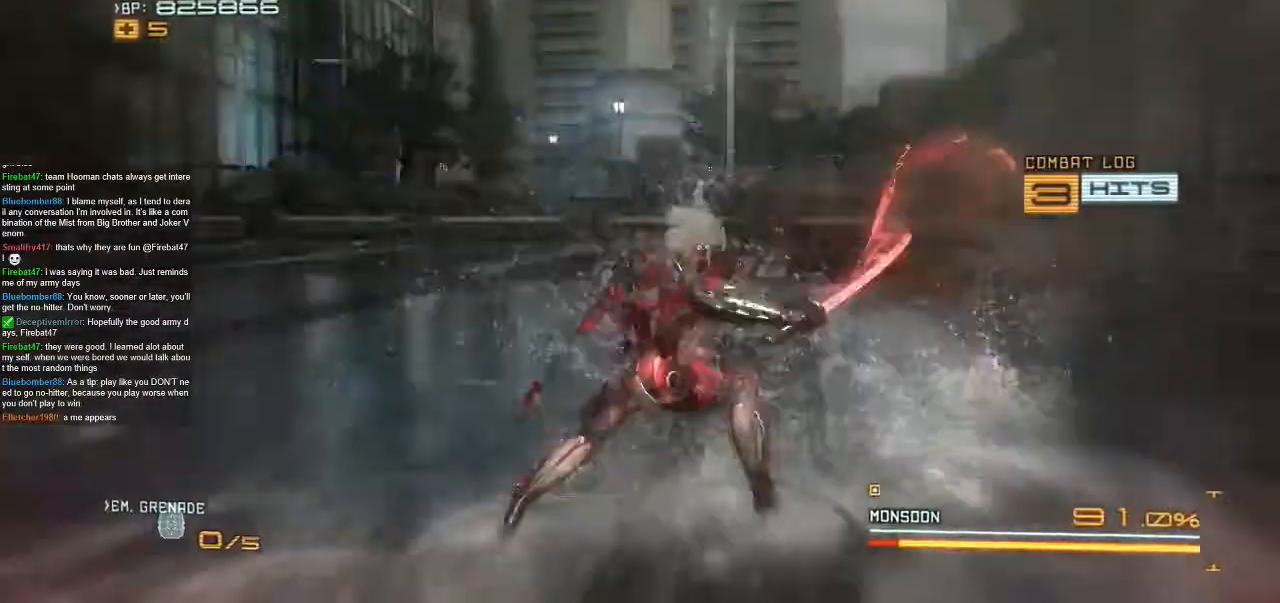
{"dt_ms": 1000, "buttons": [], "left_stick": "up-left", "right_stick": "center", "events": [[100, "left_stick", "left"], [167, "left_stick", "up-left"], [300, "R2", "down"], [400, "left_stick", "up"], [533, "left_stick", "up-left"], [567, "R2", "up"]]}
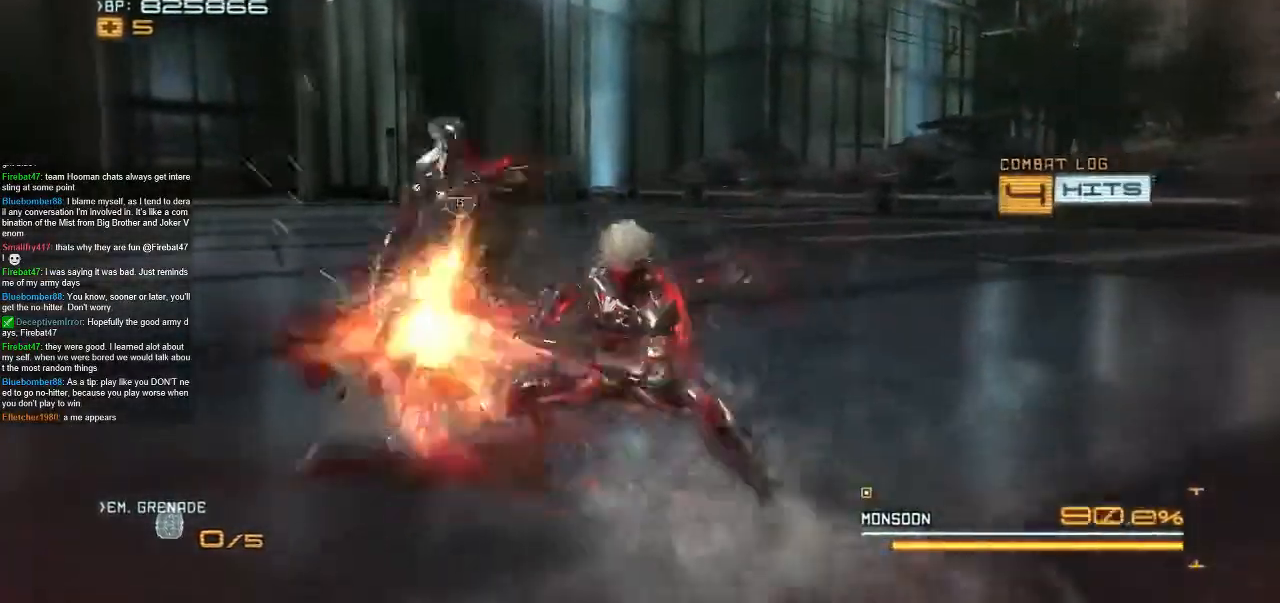
{"dt_ms": 1000, "buttons": [], "left_stick": "up-left", "right_stick": "center"}
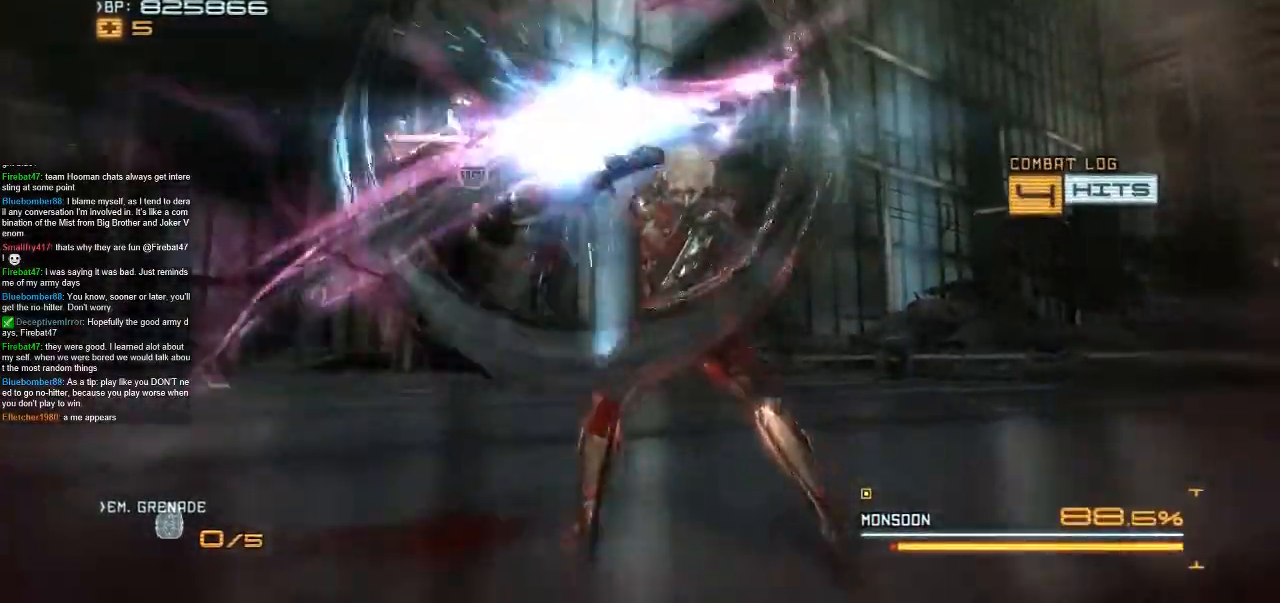
{"dt_ms": 1000, "buttons": [], "left_stick": "up-left", "right_stick": "center", "events": []}
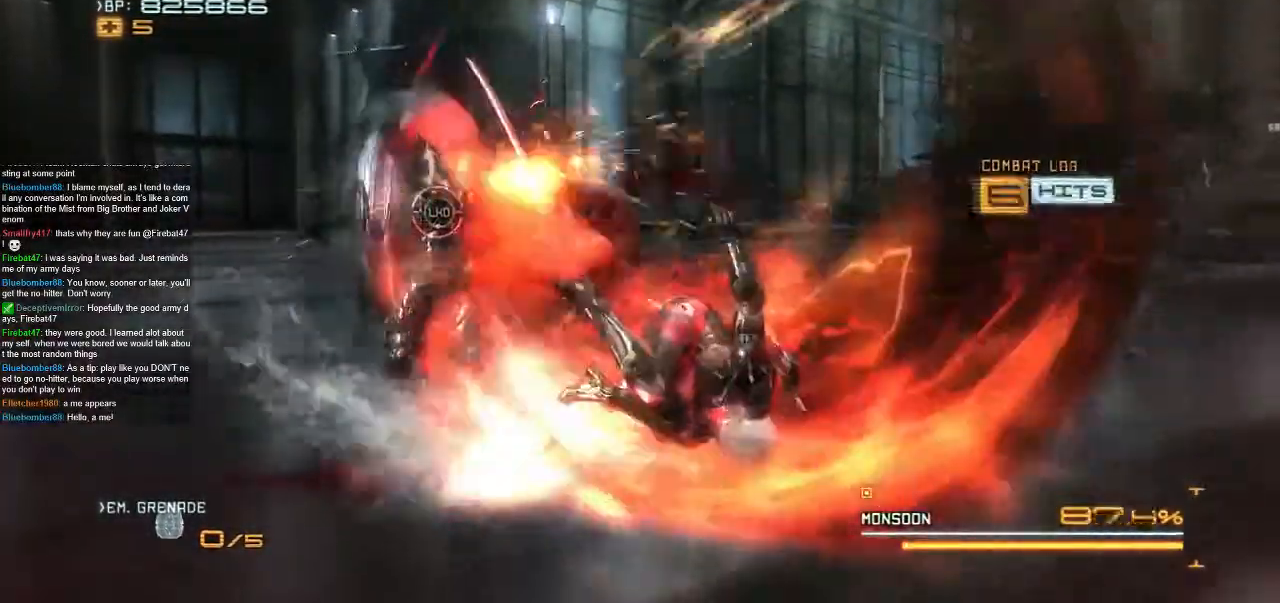
{"dt_ms": 1000, "buttons": [], "left_stick": "right", "right_stick": "center", "events": [[567, "left_stick", "right"]]}
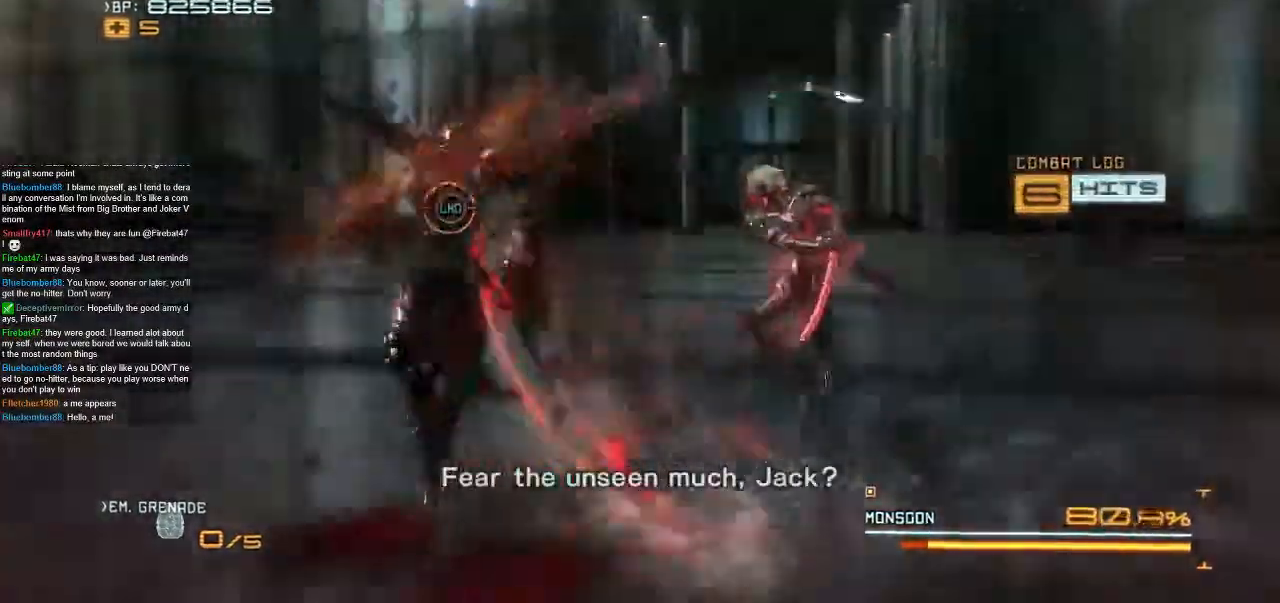
{"dt_ms": 500, "buttons": [], "left_stick": "right", "right_stick": "center", "events": []}
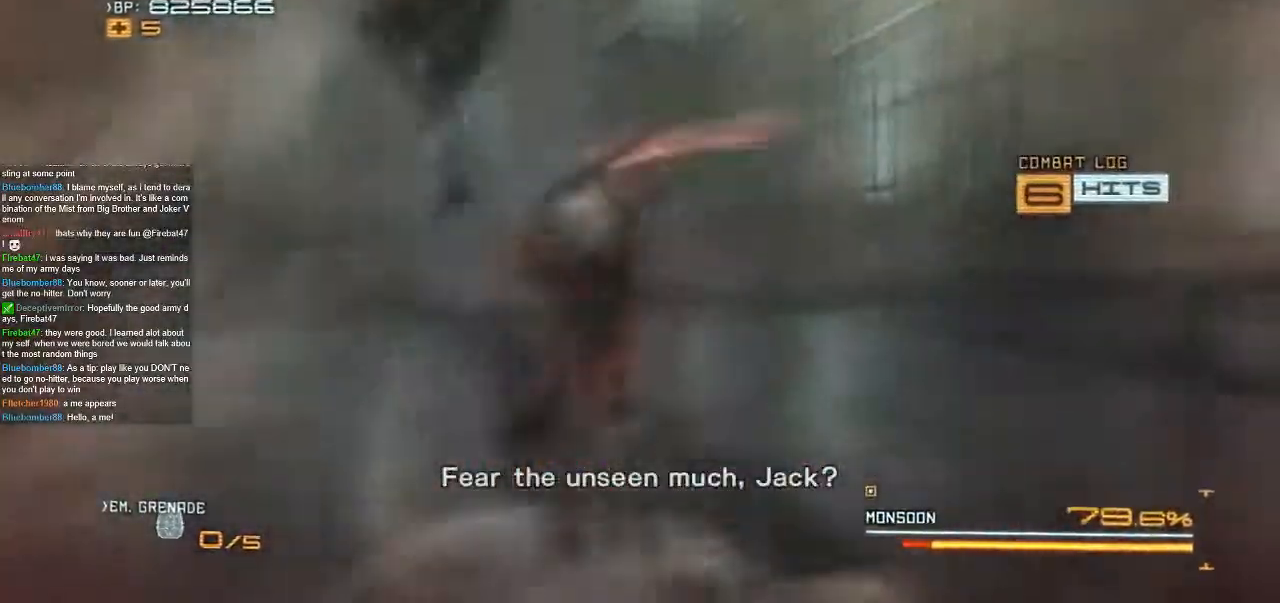
{"dt_ms": 500, "buttons": [], "left_stick": "up", "right_stick": "center", "events": [[400, "left_stick", "up"]]}
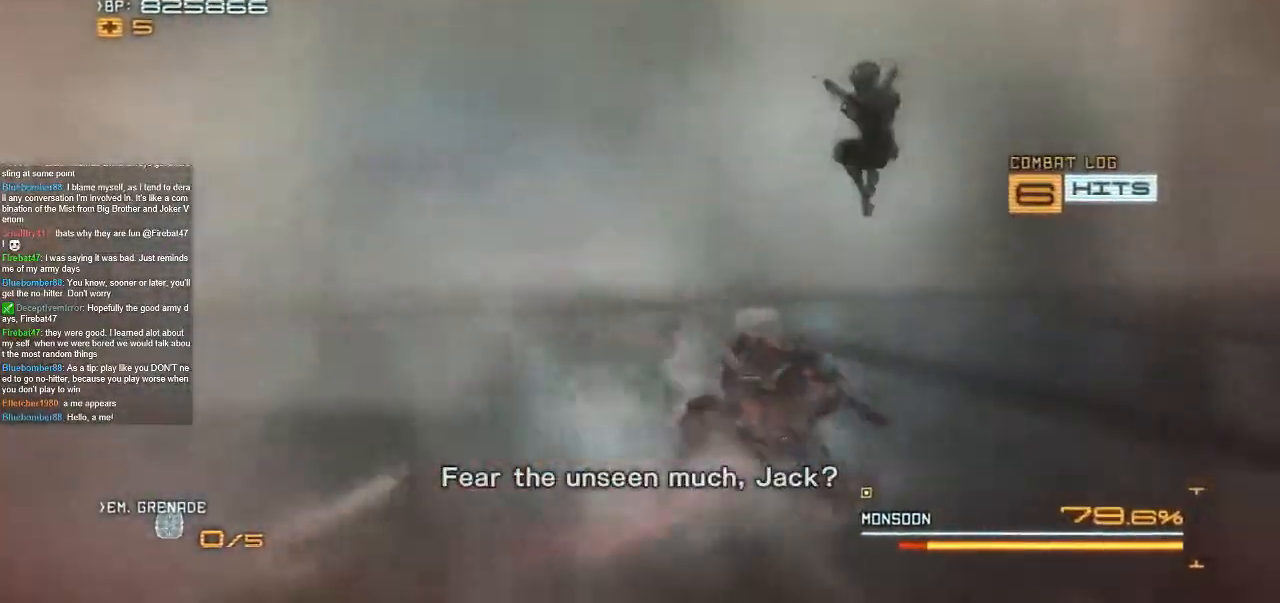
{"dt_ms": 500, "buttons": [], "left_stick": "up", "right_stick": "center"}
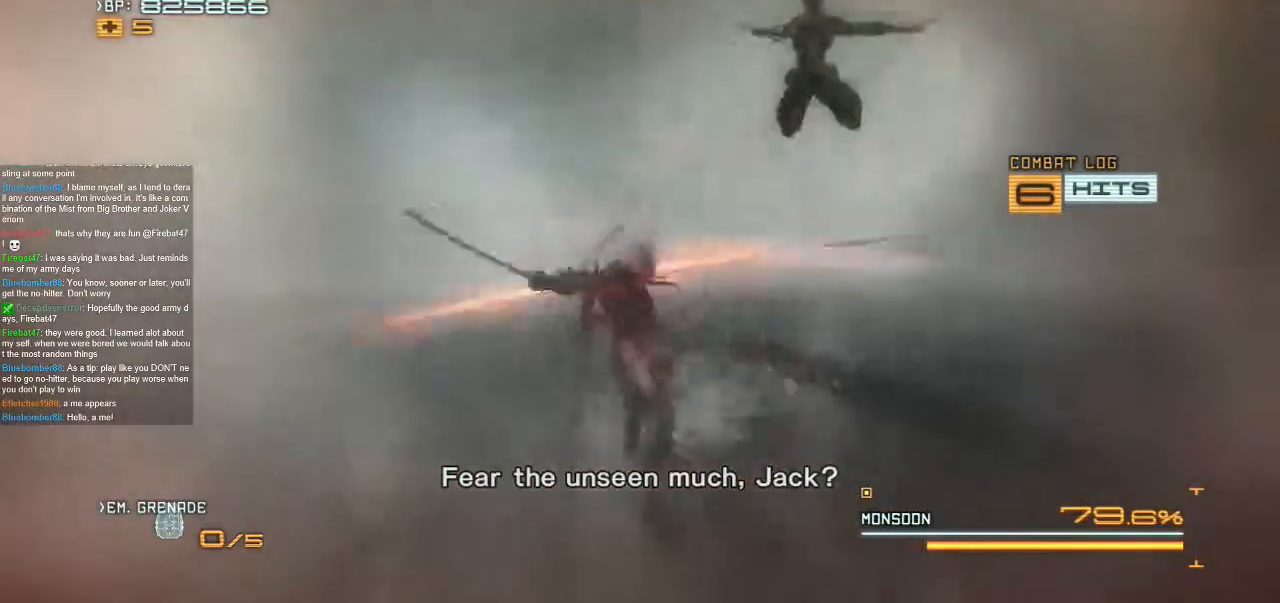
{"dt_ms": 1000, "buttons": [], "left_stick": "center", "right_stick": "center", "events": [[600, "left_stick", "center"]]}
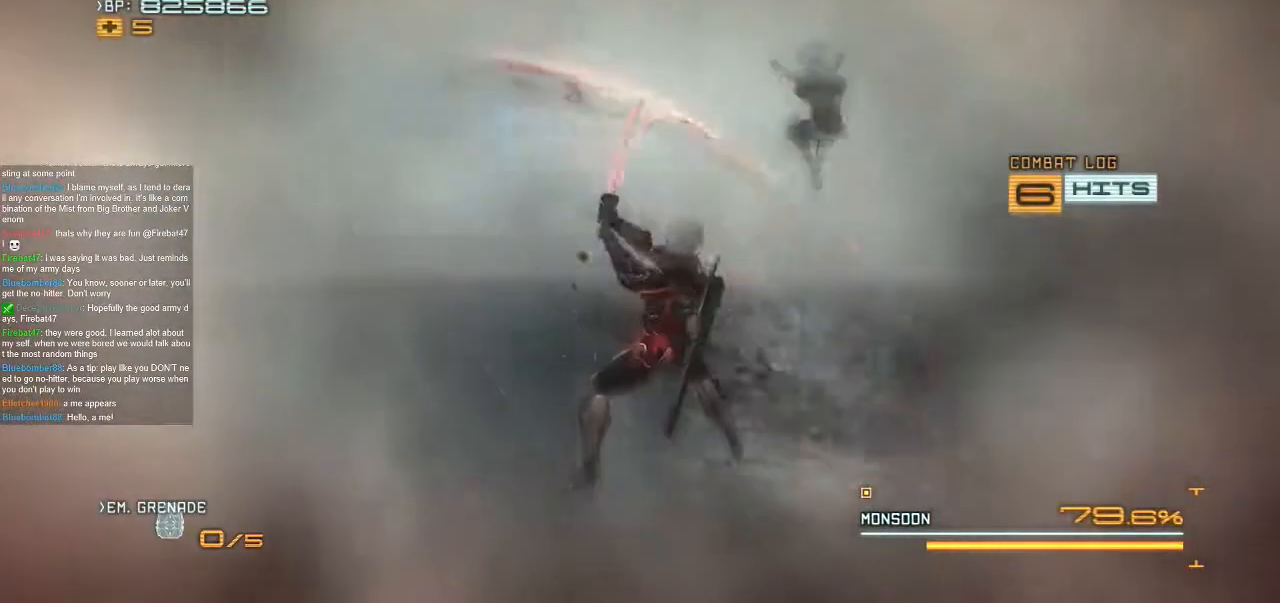
{"dt_ms": 500, "buttons": [], "left_stick": "up-right", "right_stick": "center", "events": [[433, "left_stick", "up-right"]]}
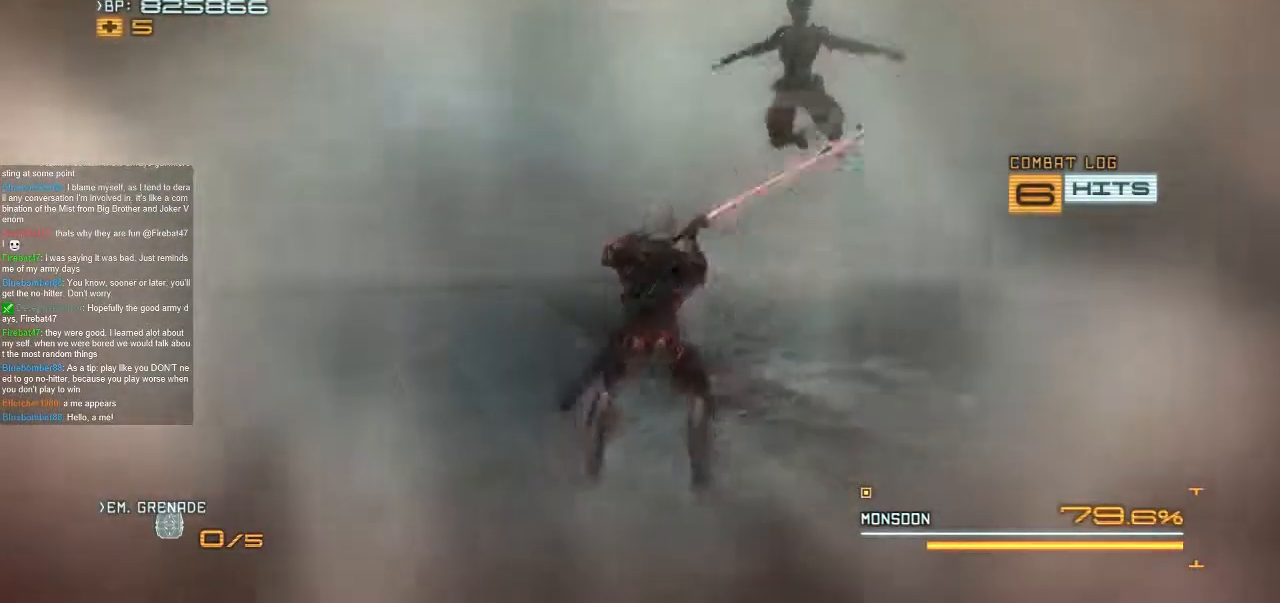
{"dt_ms": 500, "buttons": [], "left_stick": "up", "right_stick": "center", "events": [[33, "left_stick", "center"], [100, "left_stick", "up-right"], [233, "left_stick", "center"], [333, "left_stick", "up-right"], [500, "left_stick", "up"]]}
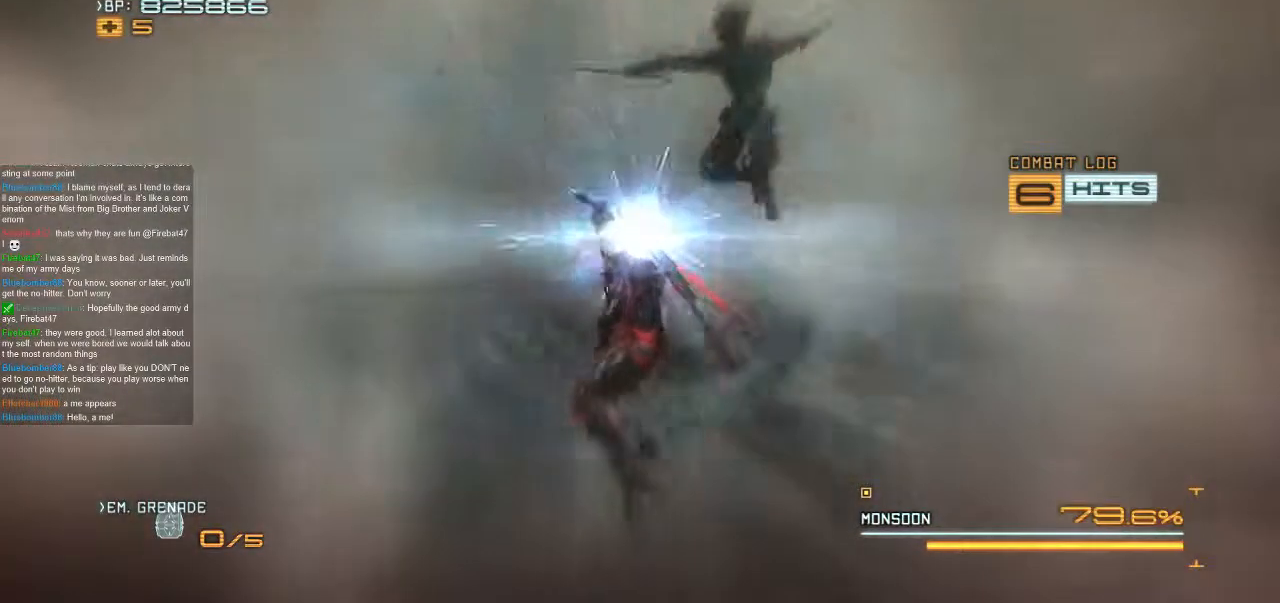
{"dt_ms": 500, "buttons": [], "left_stick": "center", "right_stick": "center", "events": [[233, "left_stick", "center"]]}
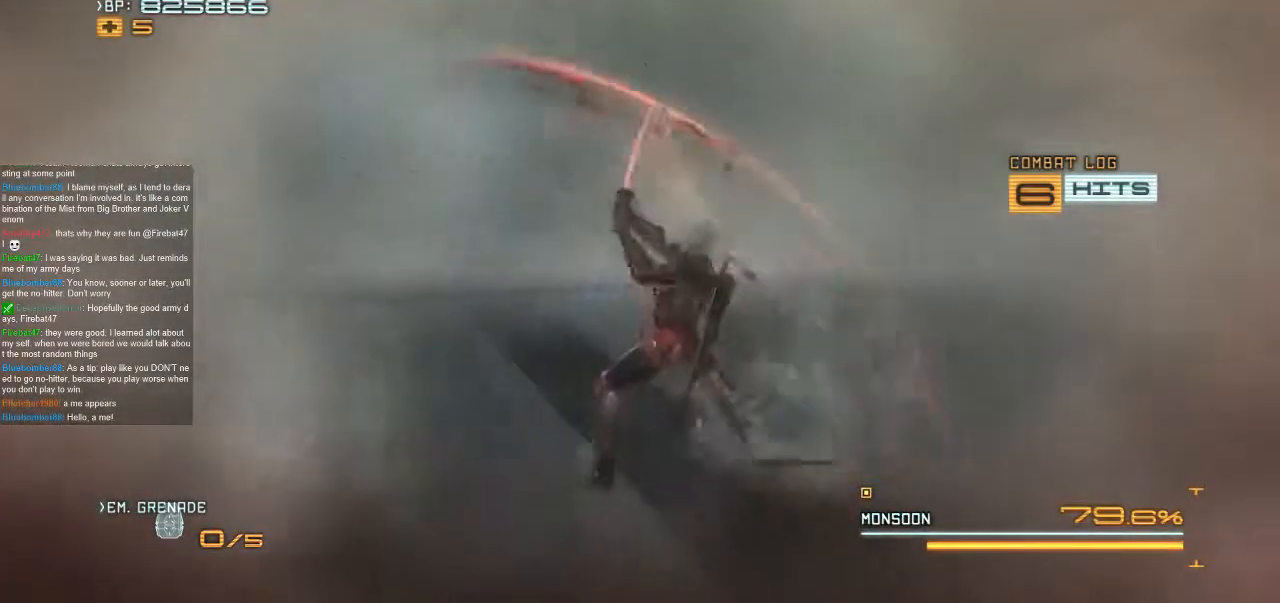
{"dt_ms": 500, "buttons": [], "left_stick": "center", "right_stick": "center", "events": []}
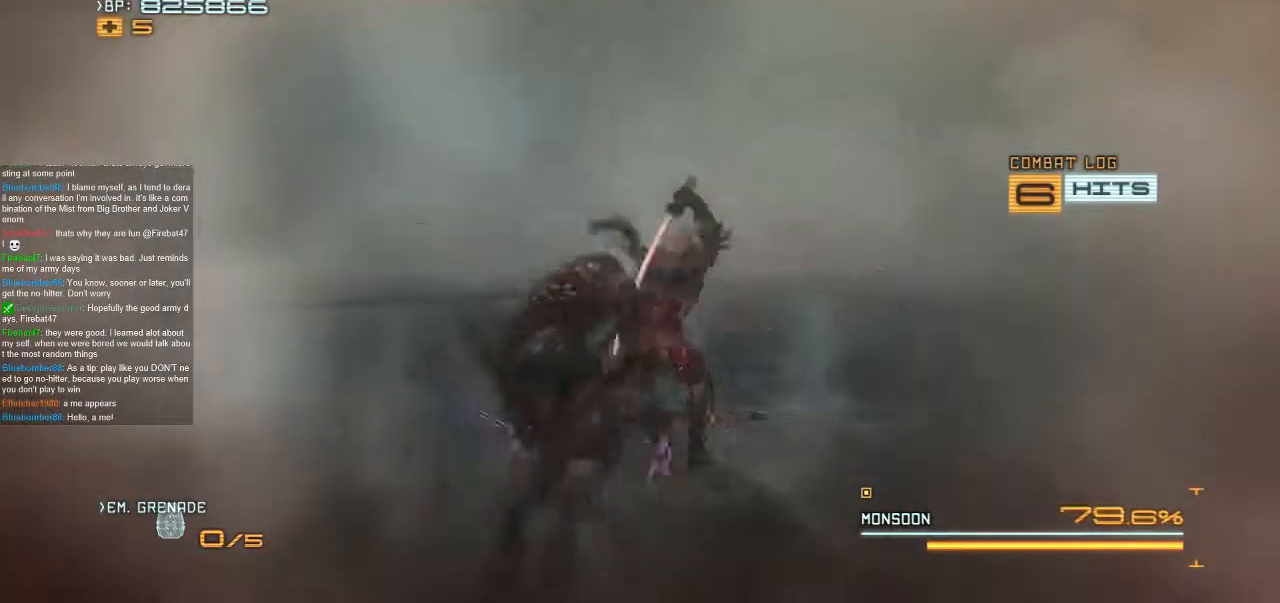
{"dt_ms": 500, "buttons": [], "left_stick": "down", "right_stick": "center", "events": [[133, "left_stick", "down-right"], [267, "left_stick", "down-left"], [333, "left_stick", "down"]]}
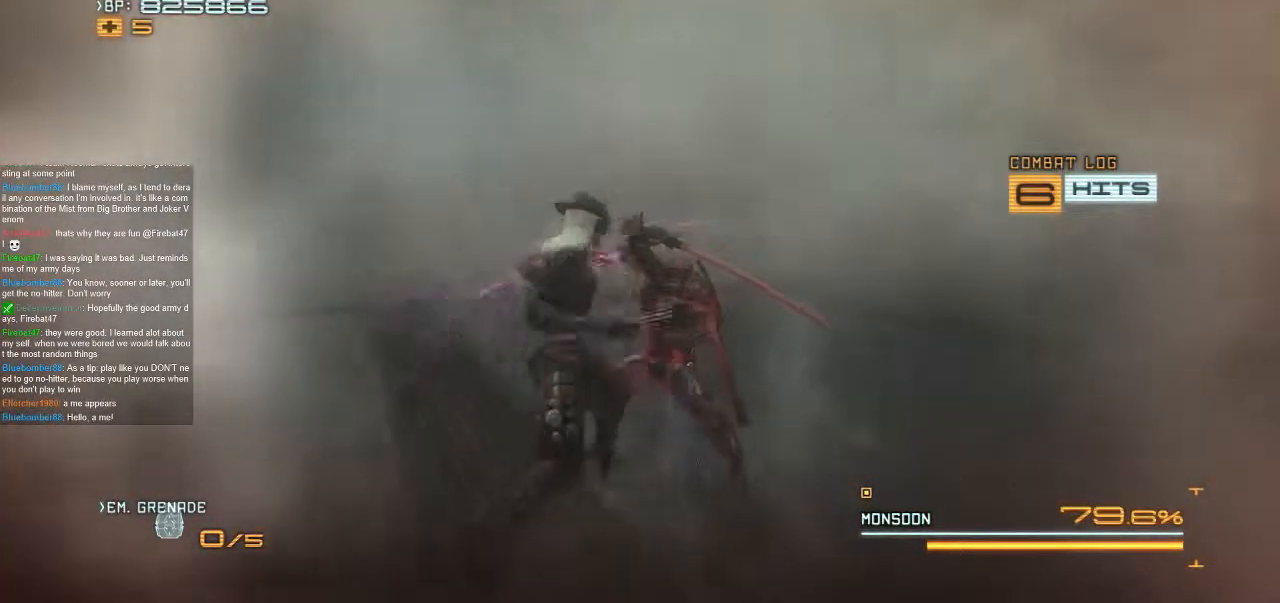
{"dt_ms": 500, "buttons": [], "left_stick": "center", "right_stick": "center", "events": [[200, "left_stick", "center"]]}
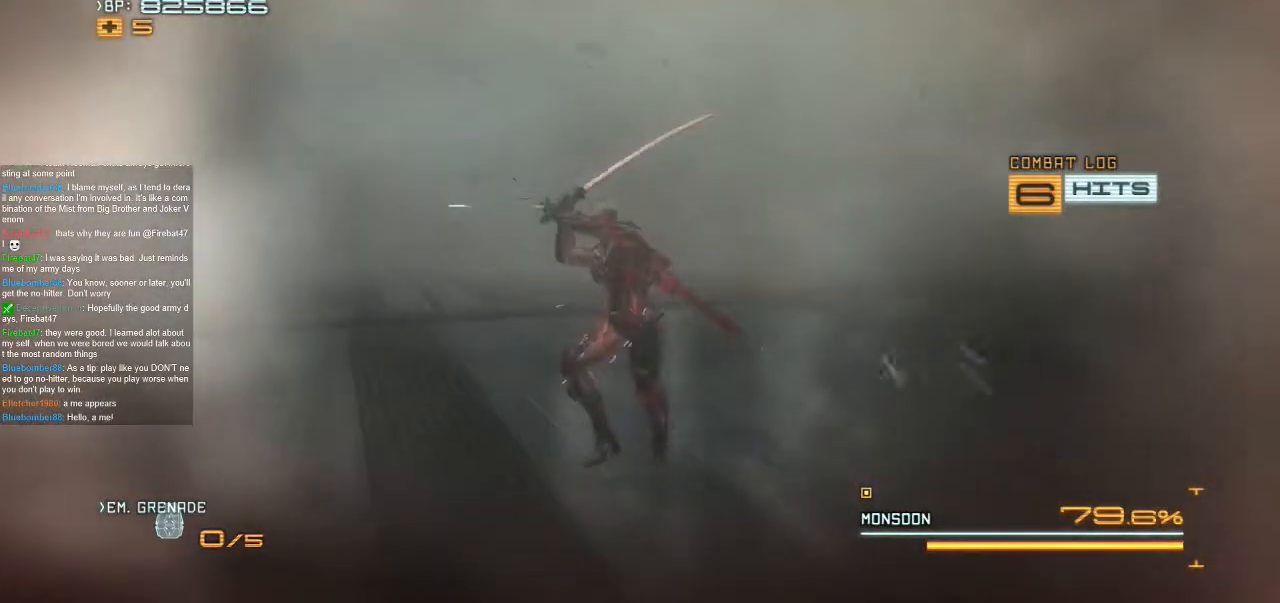
{"dt_ms": 1000, "buttons": [], "left_stick": "down-right", "right_stick": "center", "events": [[900, "left_stick", "down-right"]]}
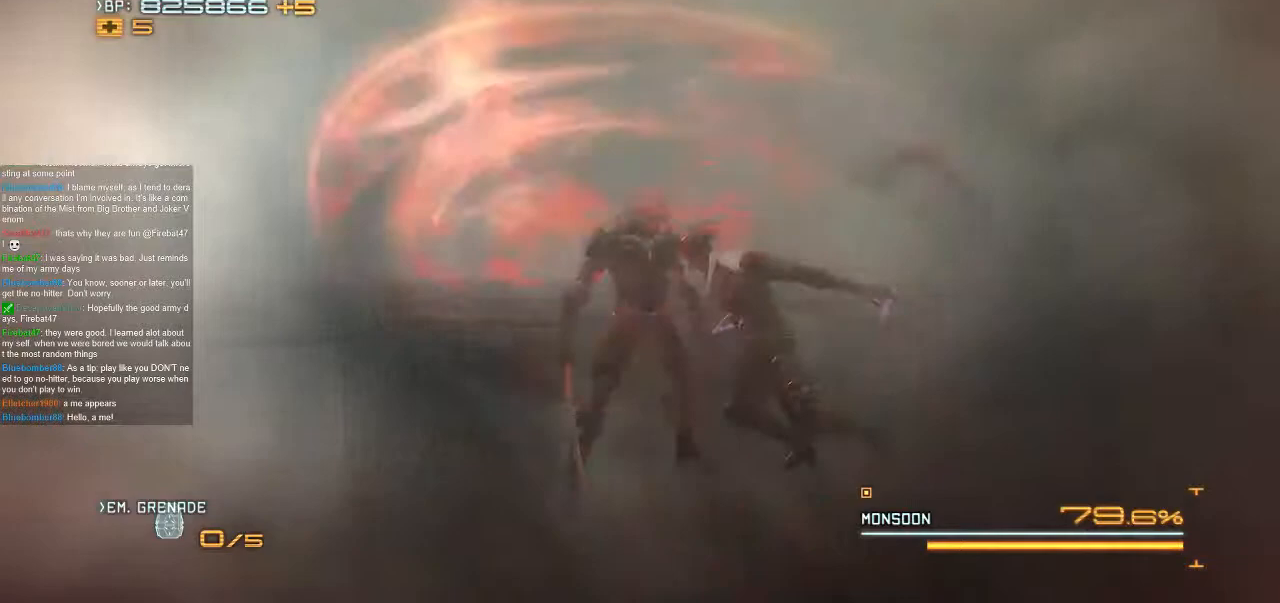
{"dt_ms": 500, "buttons": [], "left_stick": "right", "right_stick": "center"}
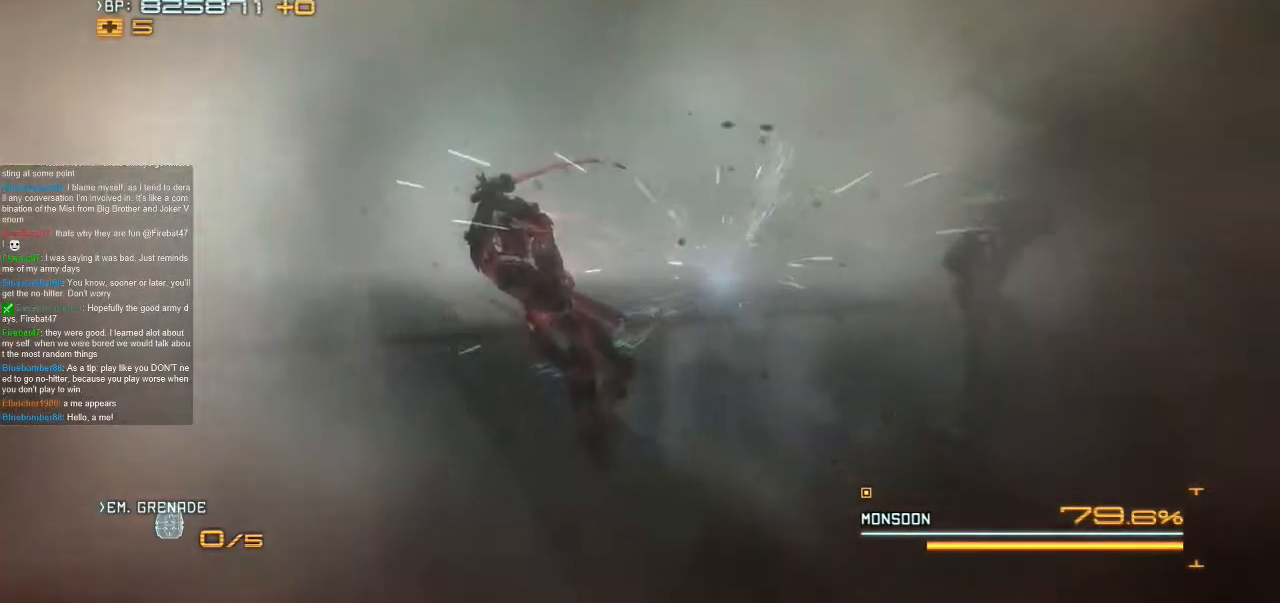
{"dt_ms": 500, "buttons": [], "left_stick": "center", "right_stick": "center", "events": [[200, "left_stick", "center"]]}
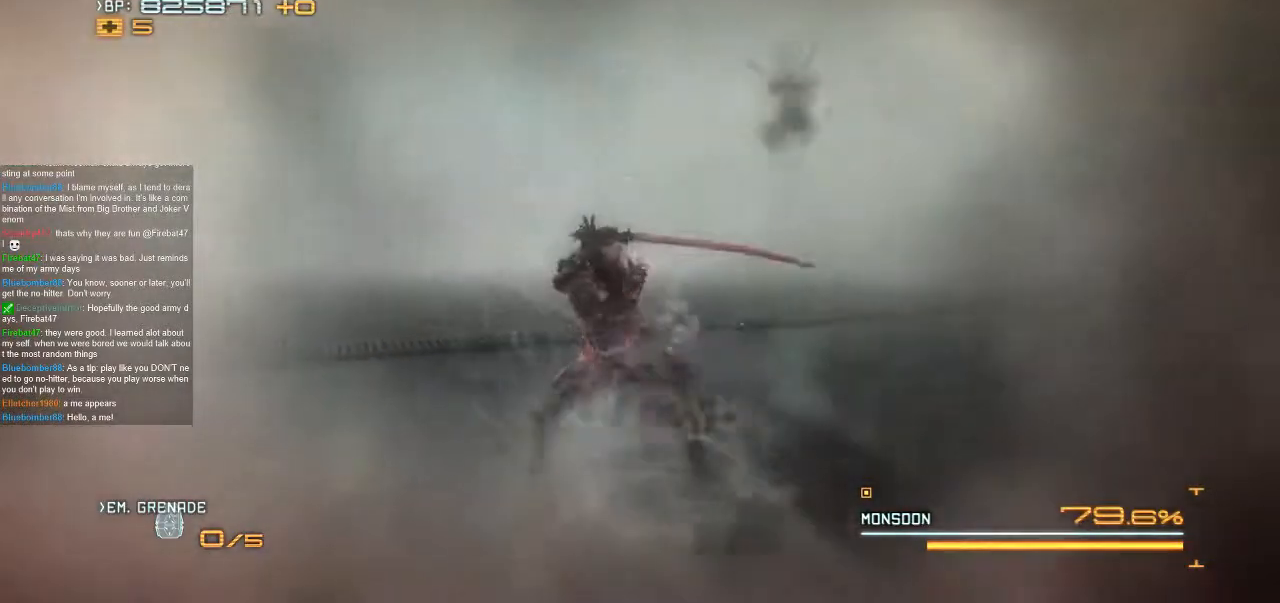
{"dt_ms": 500, "buttons": [], "left_stick": "up", "right_stick": "center", "events": [[400, "left_stick", "up"]]}
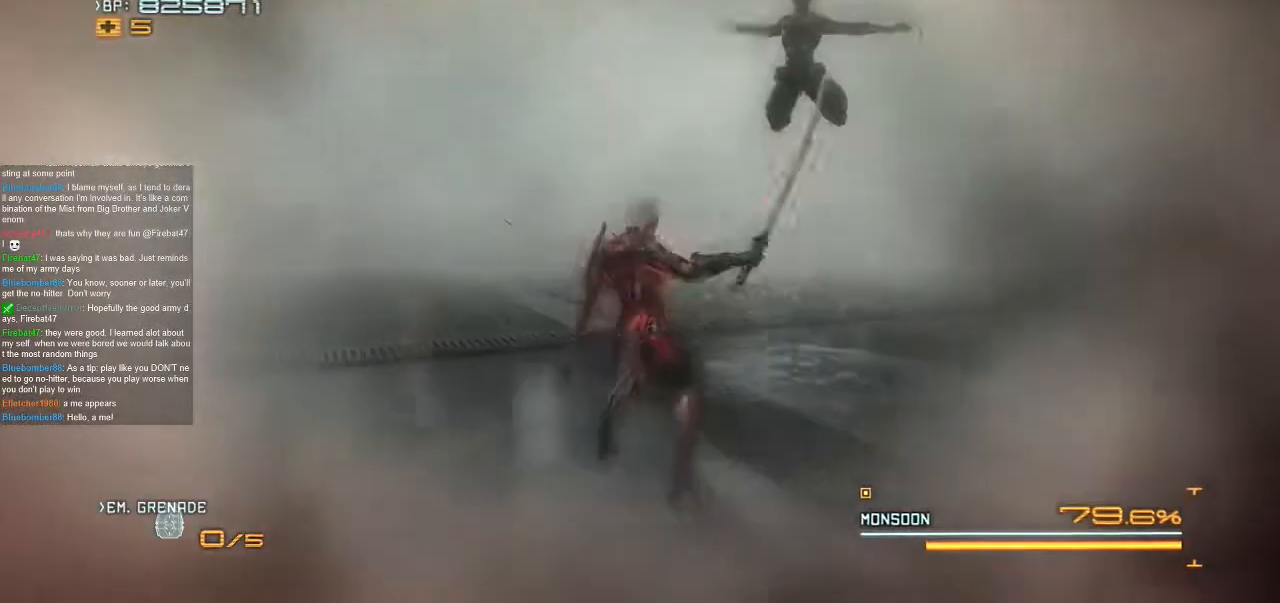
{"dt_ms": 1000, "buttons": [], "left_stick": "center", "right_stick": "center", "events": [[767, "left_stick", "center"]]}
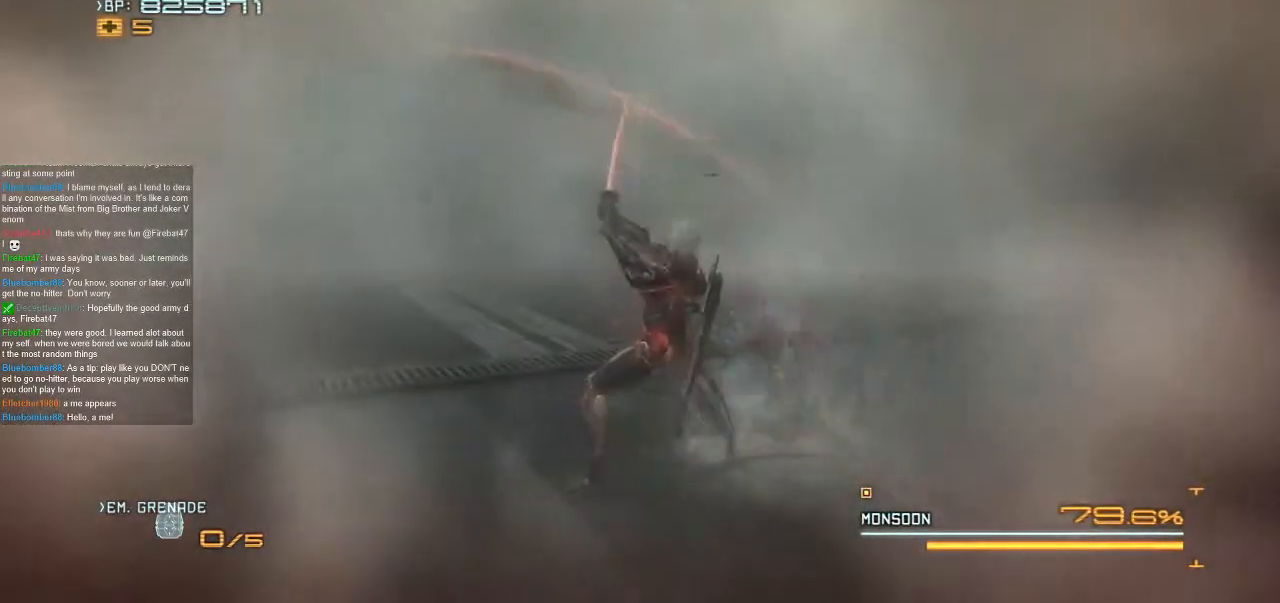
{"dt_ms": 500, "buttons": [], "left_stick": "center", "right_stick": "center", "events": []}
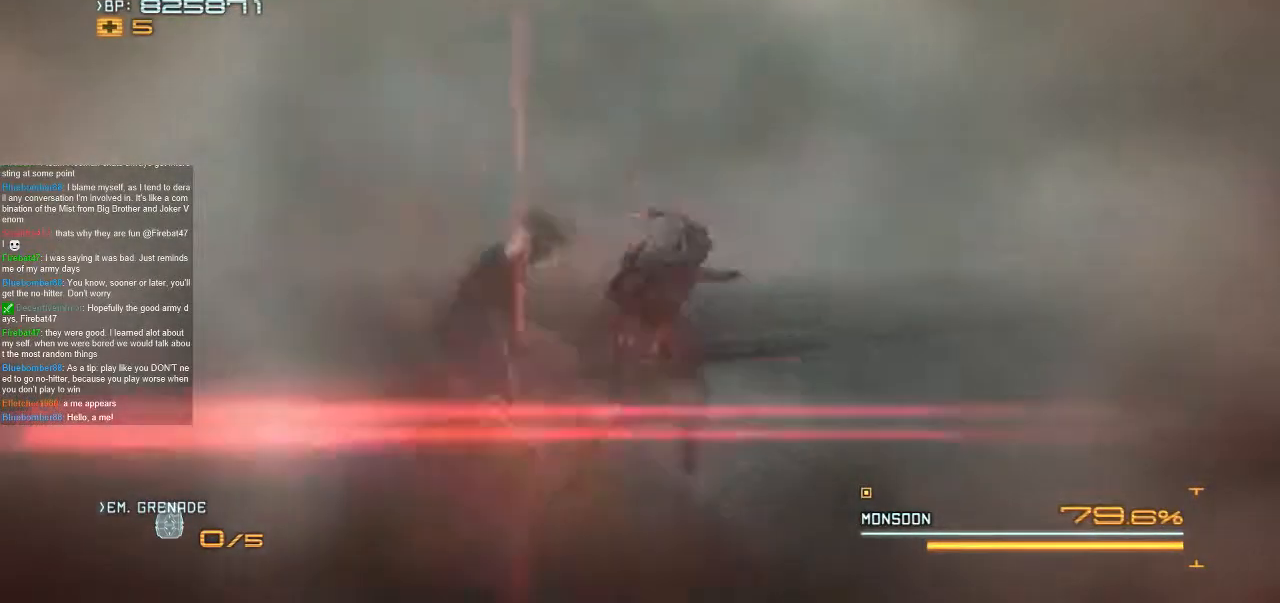
{"dt_ms": 500, "buttons": [], "left_stick": "left", "right_stick": "center", "events": [[67, "left_stick", "left"]]}
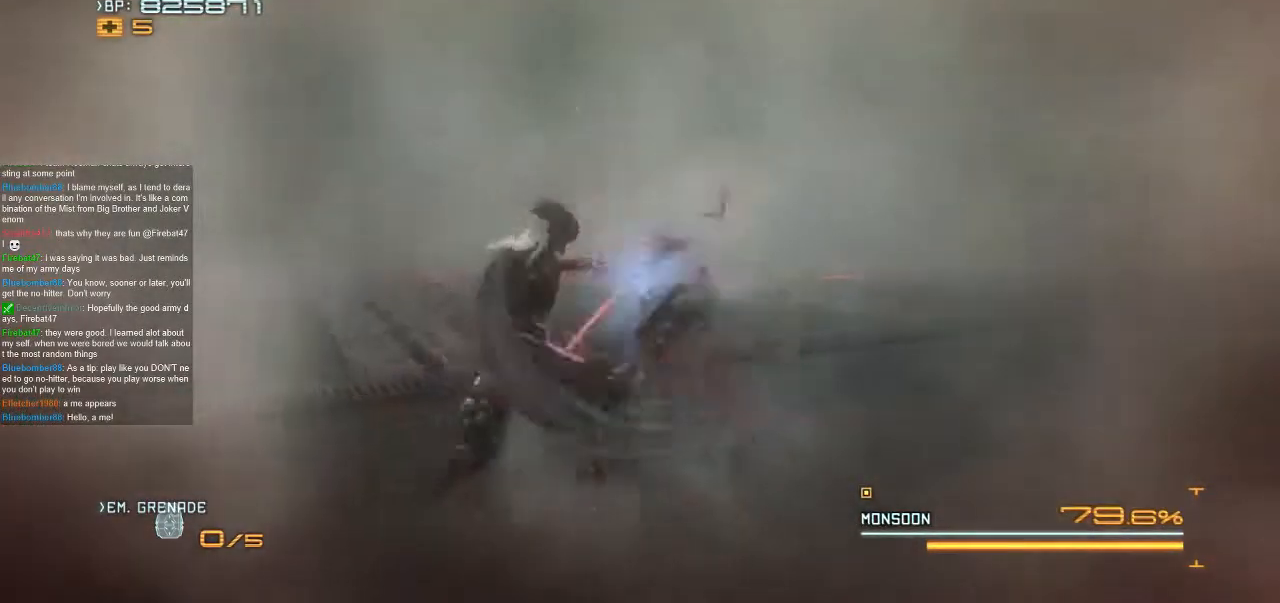
{"dt_ms": 1000, "buttons": [], "left_stick": "center", "right_stick": "center", "events": [[100, "left_stick", "center"]]}
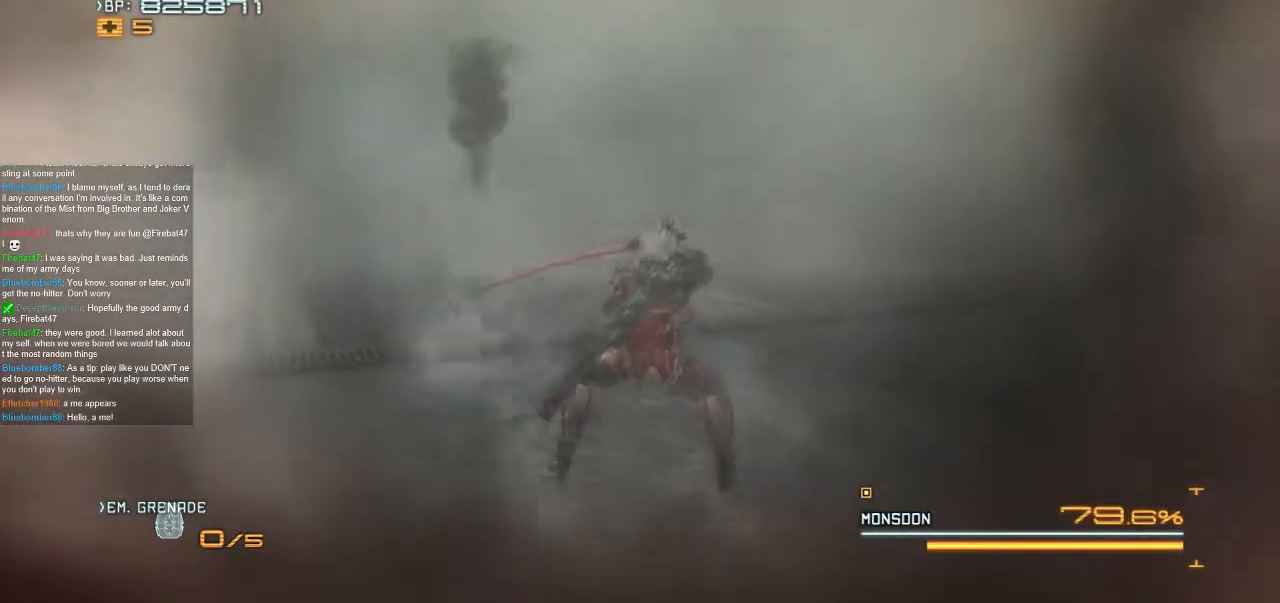
{"dt_ms": 500, "buttons": [], "left_stick": "up-left", "right_stick": "center", "events": [[400, "left_stick", "up-left"]]}
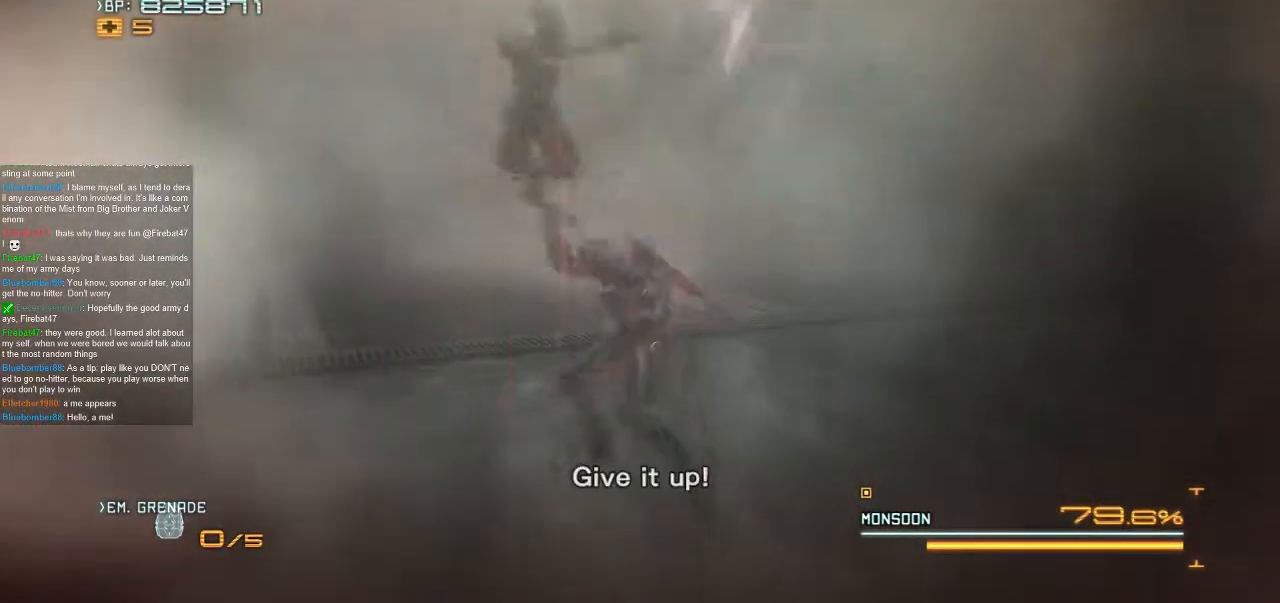
{"dt_ms": 500, "buttons": [], "left_stick": "center", "right_stick": "center", "events": [[433, "left_stick", "center"]]}
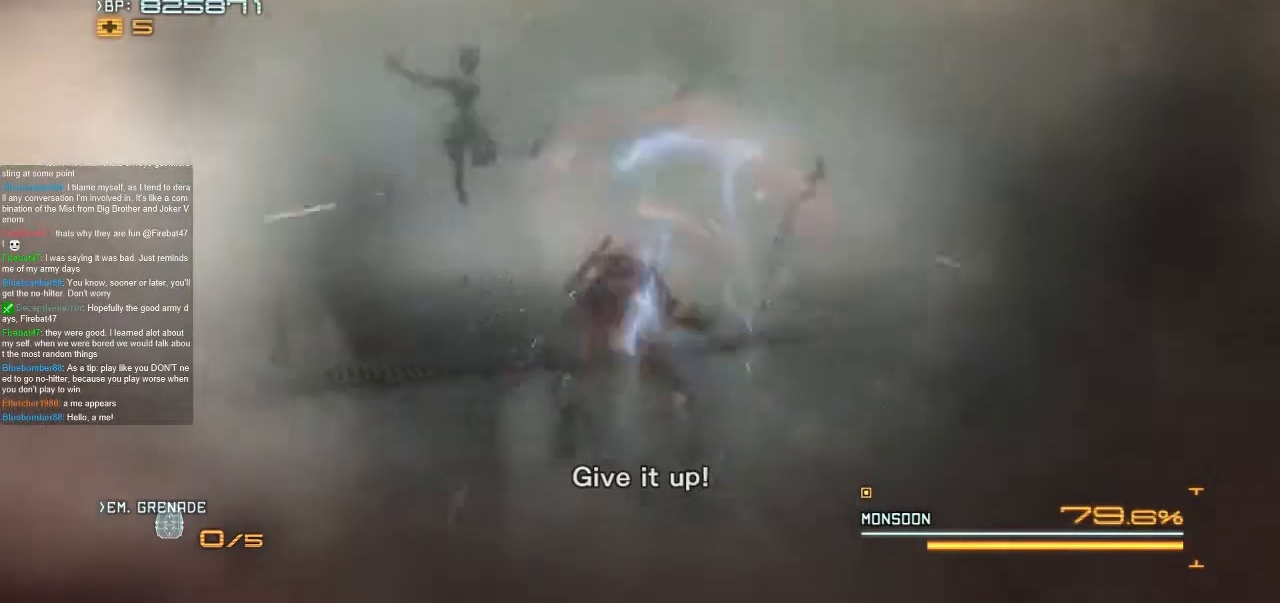
{"dt_ms": 500, "buttons": [], "left_stick": "center", "right_stick": "center", "events": []}
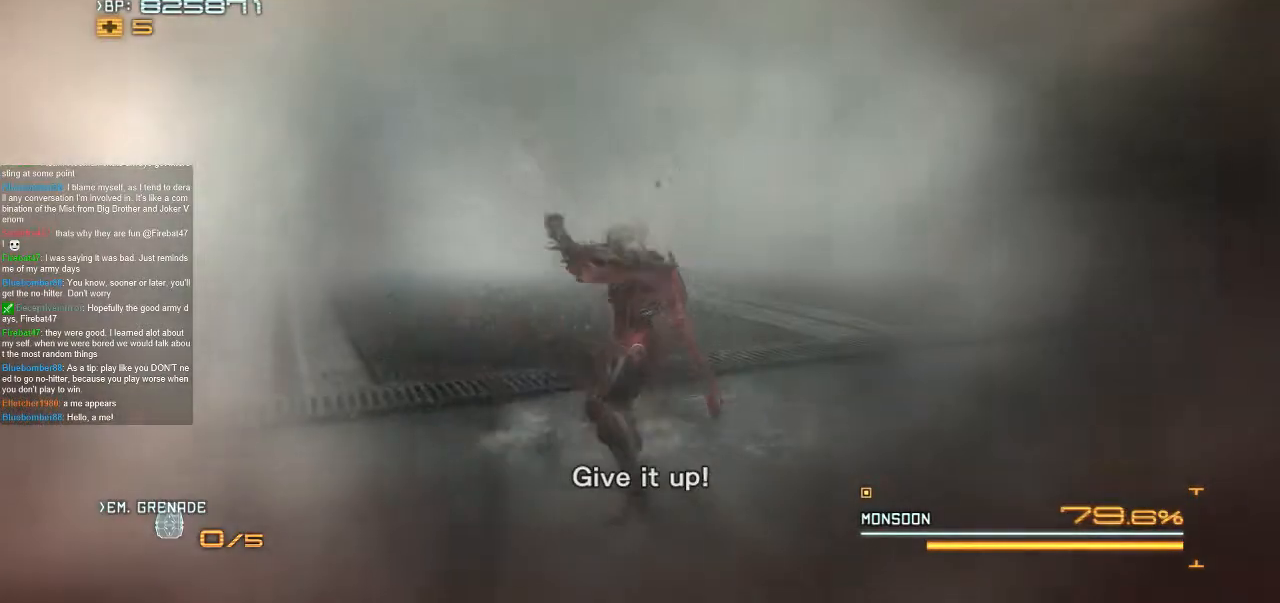
{"dt_ms": 500, "buttons": [], "left_stick": "down-left", "right_stick": "center", "events": [[400, "left_stick", "down-left"]]}
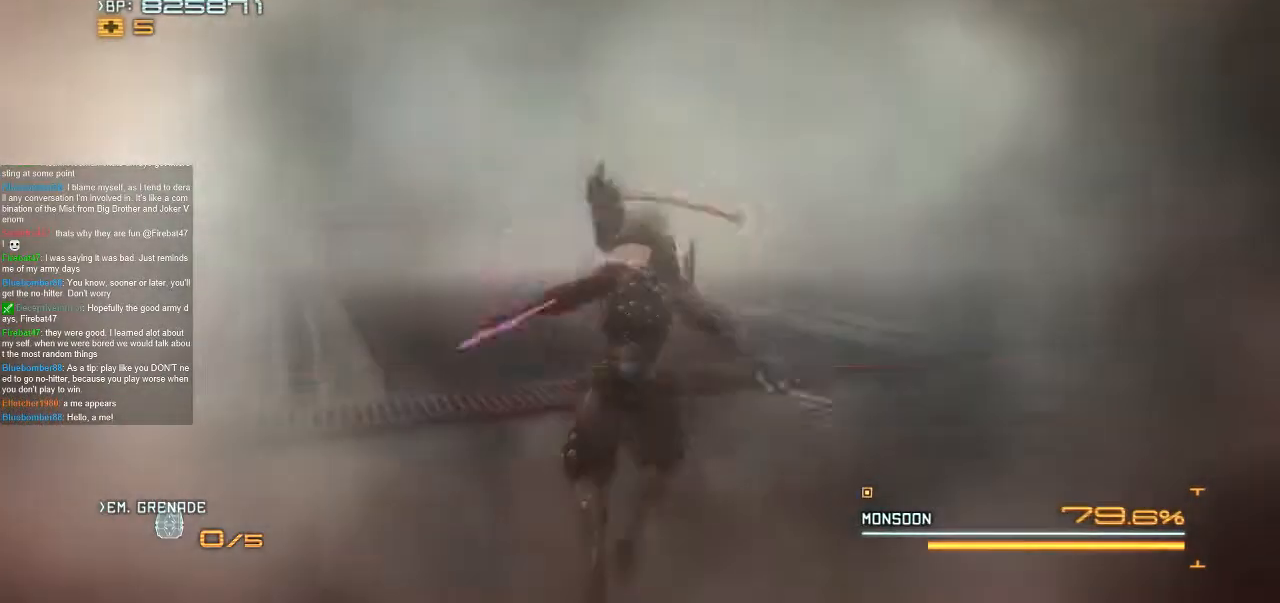
{"dt_ms": 500, "buttons": [], "left_stick": "down", "right_stick": "center", "events": [[133, "left_stick", "down"]]}